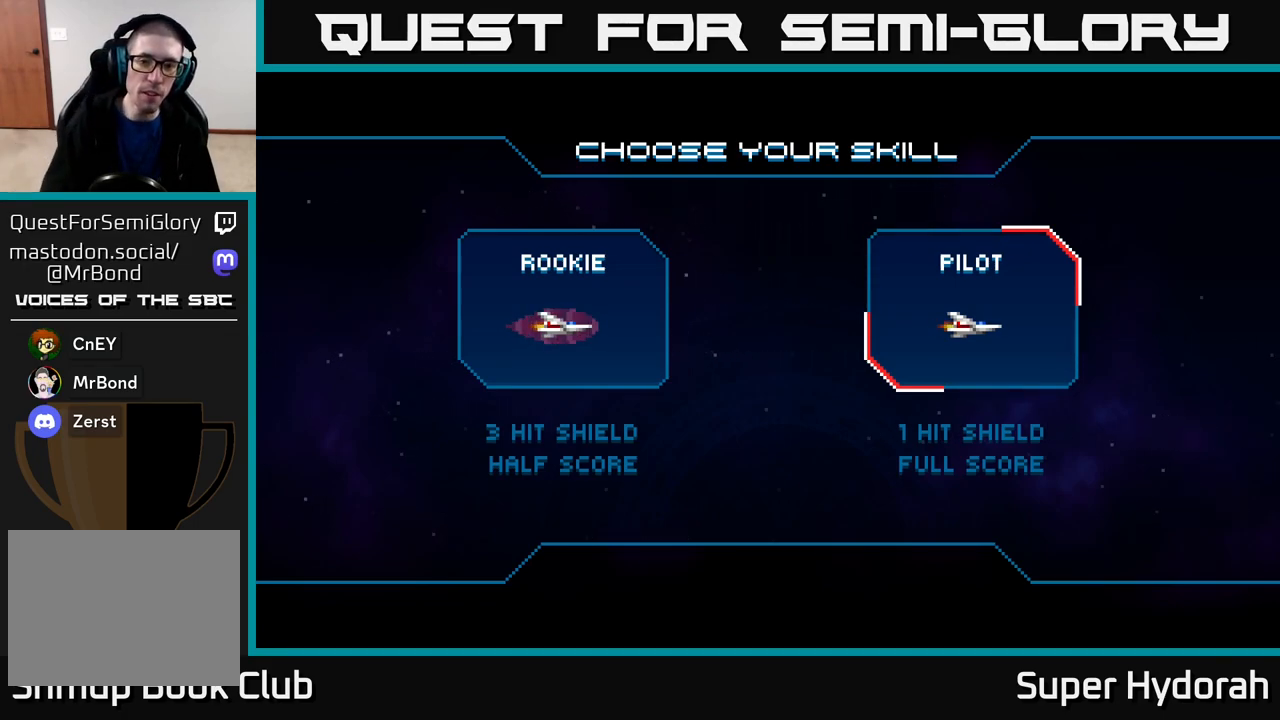
Gameplay with a controller (Xbox layout); each line is a JSON object with the inputs held at the frame after it. "events" lists button and stick changes between this image and that frame as [ms after this image, input, new state], when the widget could be followed in between. Not read: left_stick right_stick.
{"buttons": ["DPAD_RIGHT"], "events": [[33, "DPAD_LEFT", "down"], [167, "DPAD_LEFT", "up"], [417, "DPAD_RIGHT", "down"]]}
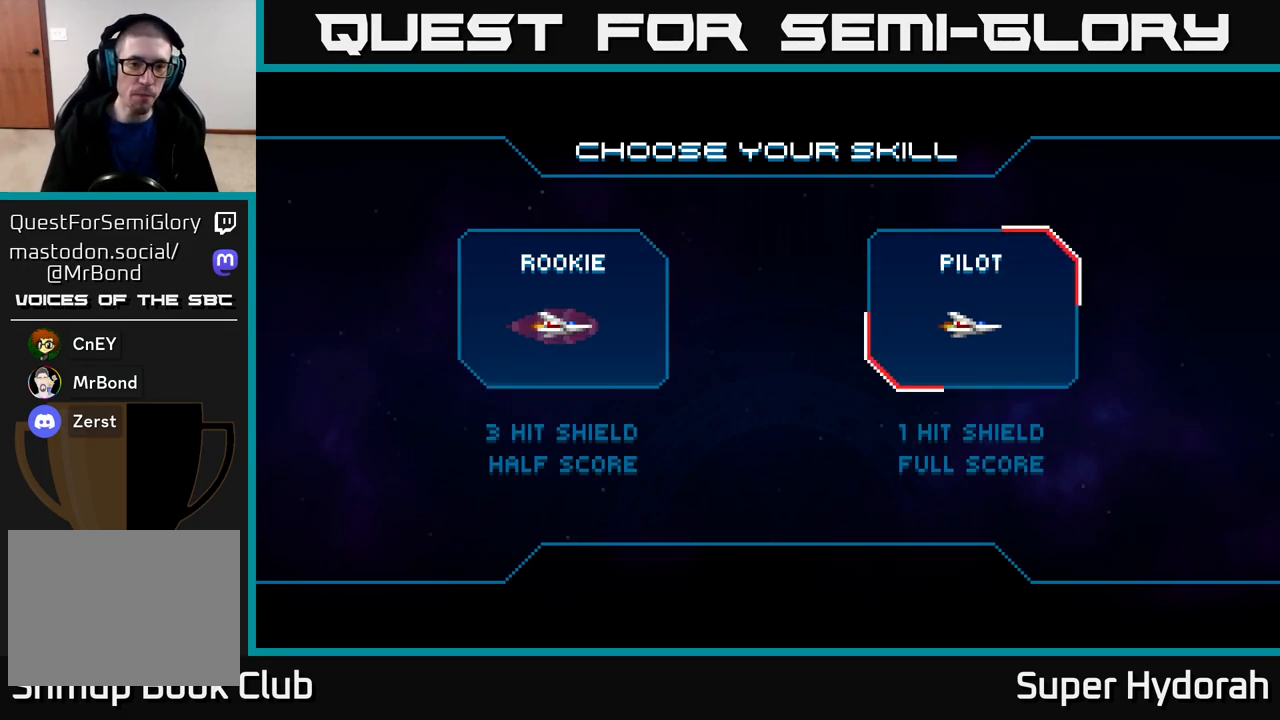
{"buttons": [], "events": [[17, "DPAD_RIGHT", "up"], [150, "A", "down"], [267, "A", "up"], [350, "A", "down"], [450, "A", "up"]]}
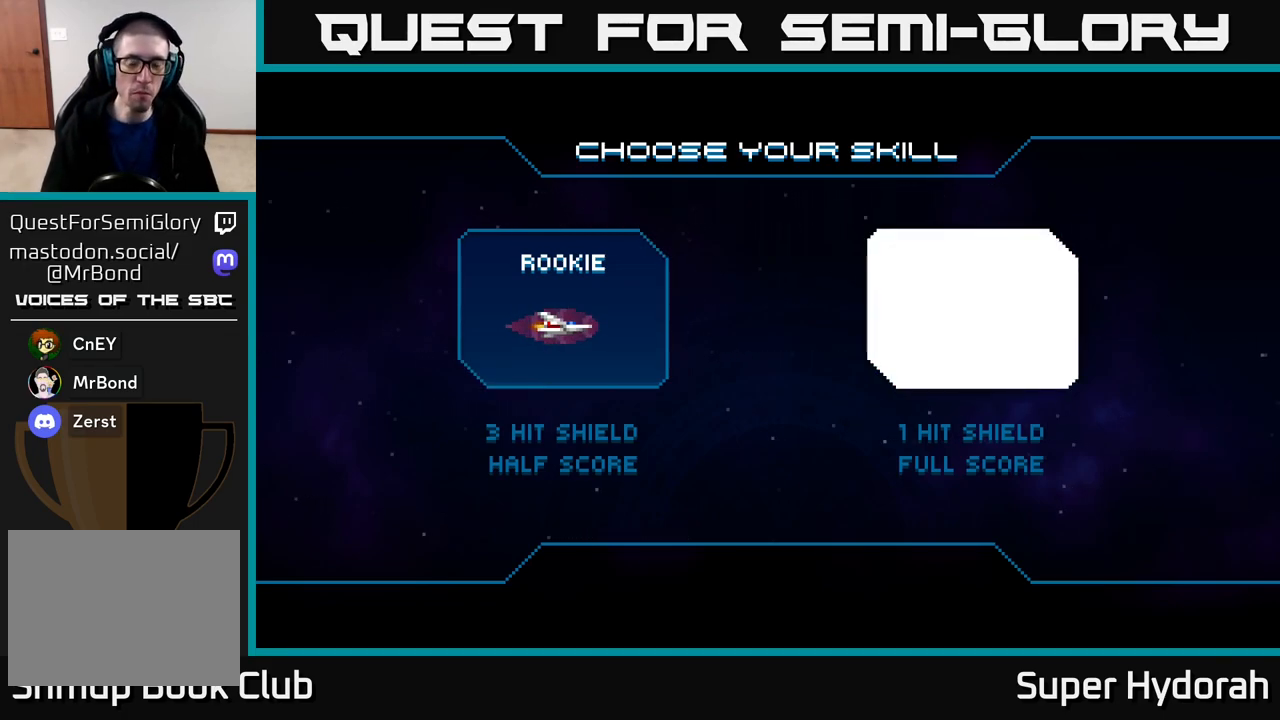
{"buttons": ["A"], "events": [[233, "A", "down"], [350, "A", "up"], [467, "A", "down"]]}
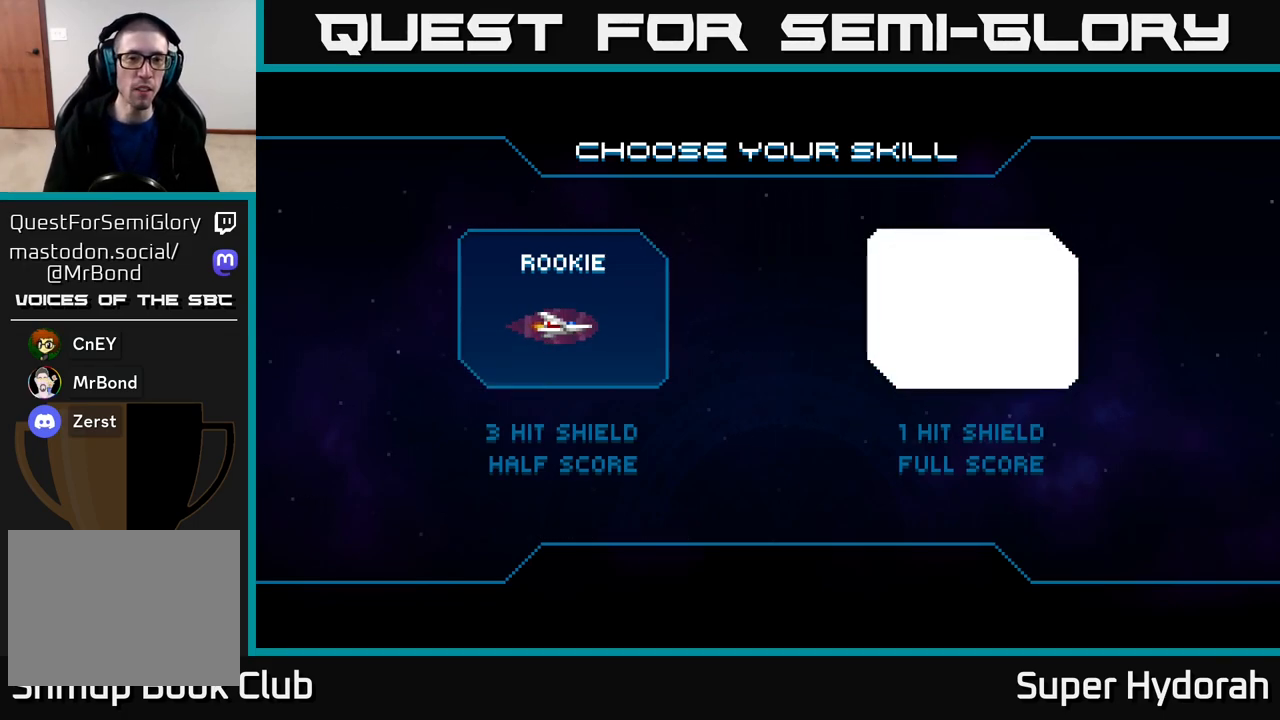
{"buttons": [], "events": [[33, "A", "up"], [133, "A", "down"], [200, "A", "up"], [317, "A", "down"], [400, "A", "up"]]}
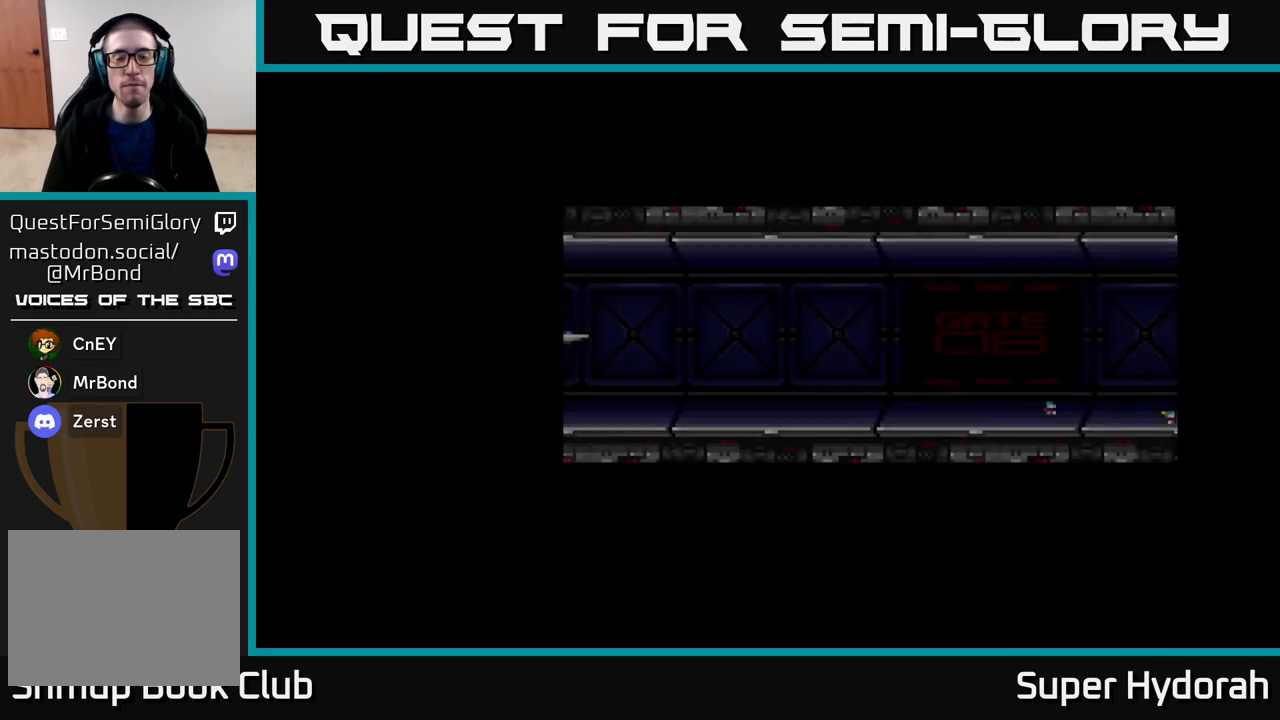
{"buttons": [], "events": [[350, "A", "down"], [400, "A", "up"]]}
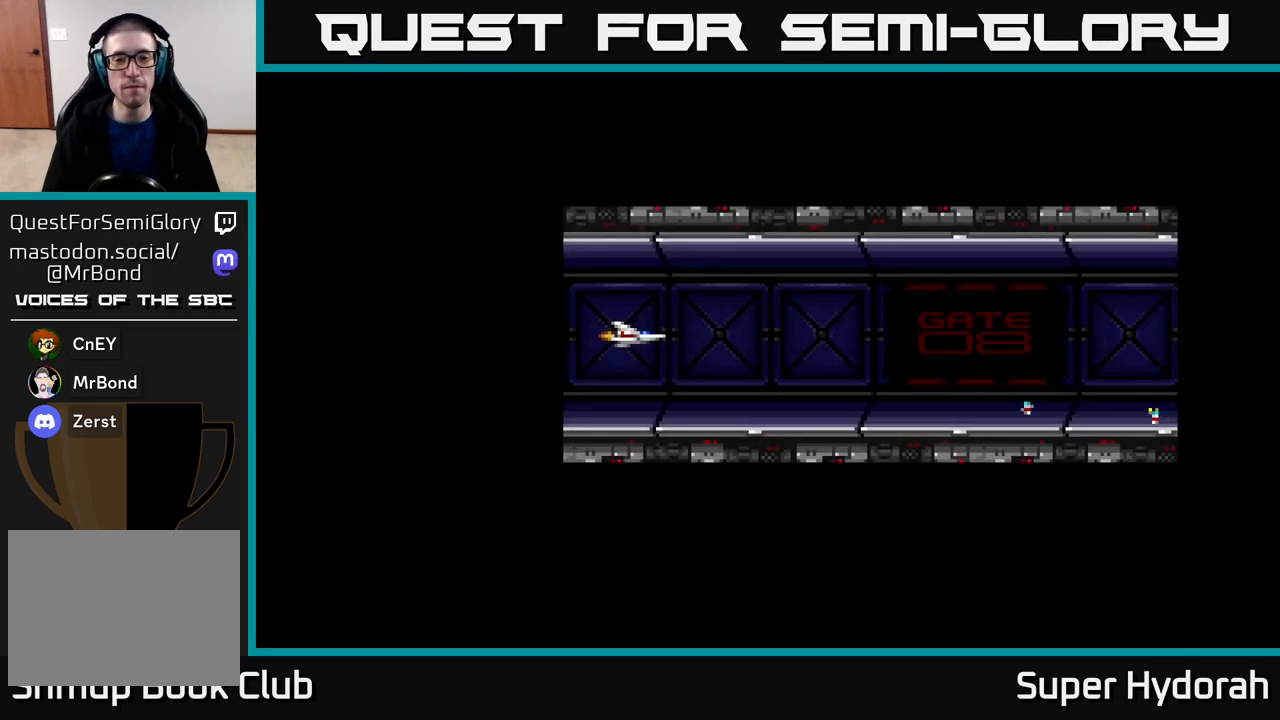
{"buttons": ["X"], "events": [[433, "X", "down"]]}
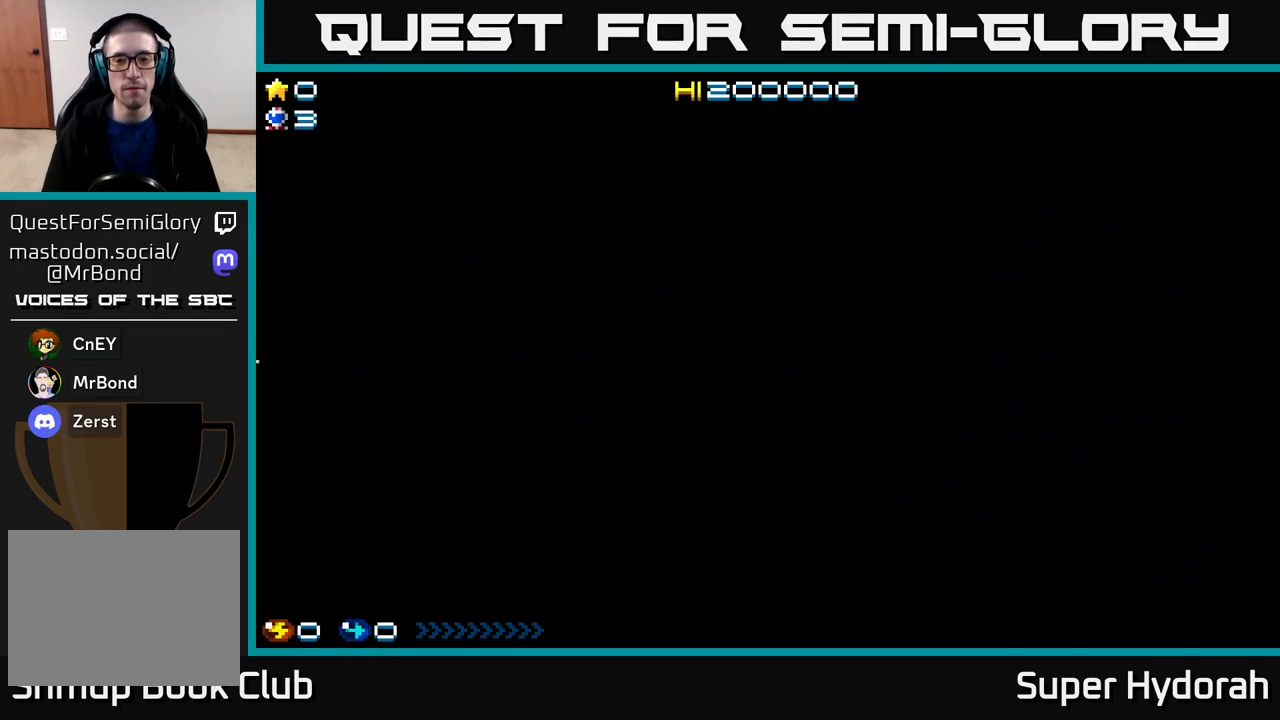
{"buttons": [], "events": [[33, "X", "up"], [100, "X", "down"], [183, "X", "up"]]}
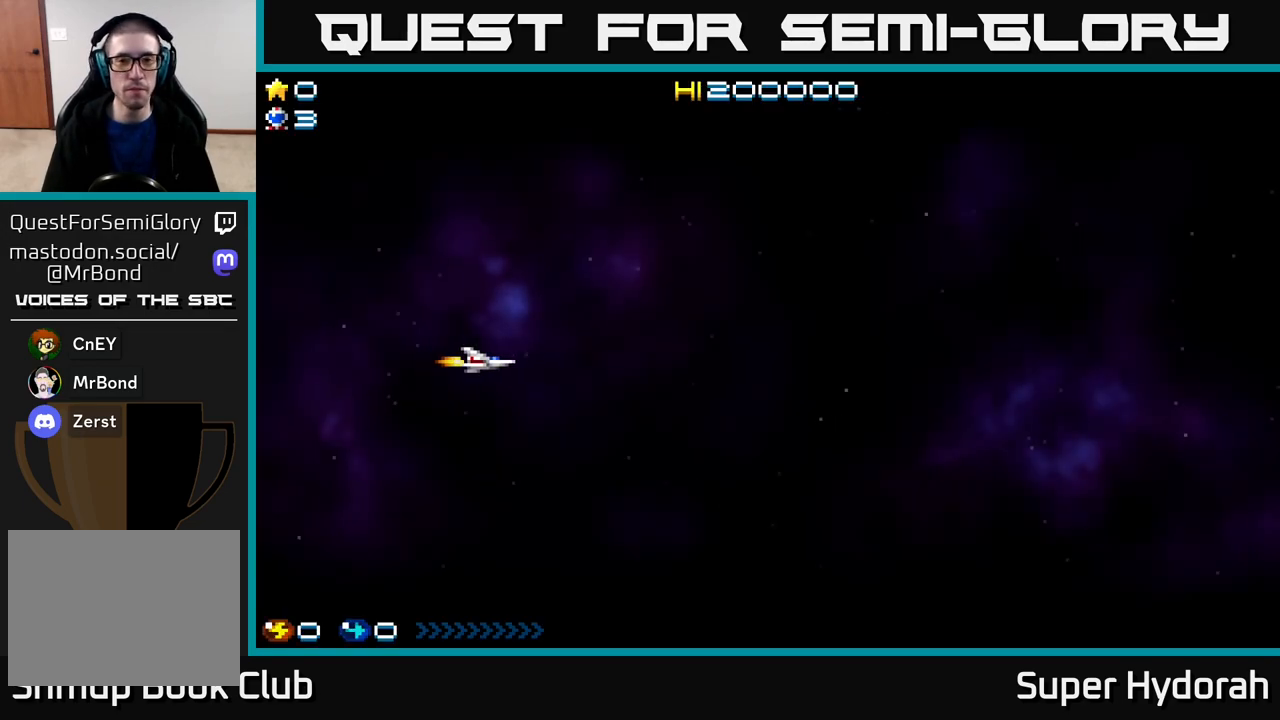
{"buttons": ["A", "DPAD_RIGHT"], "events": [[150, "DPAD_RIGHT", "down"], [433, "A", "down"]]}
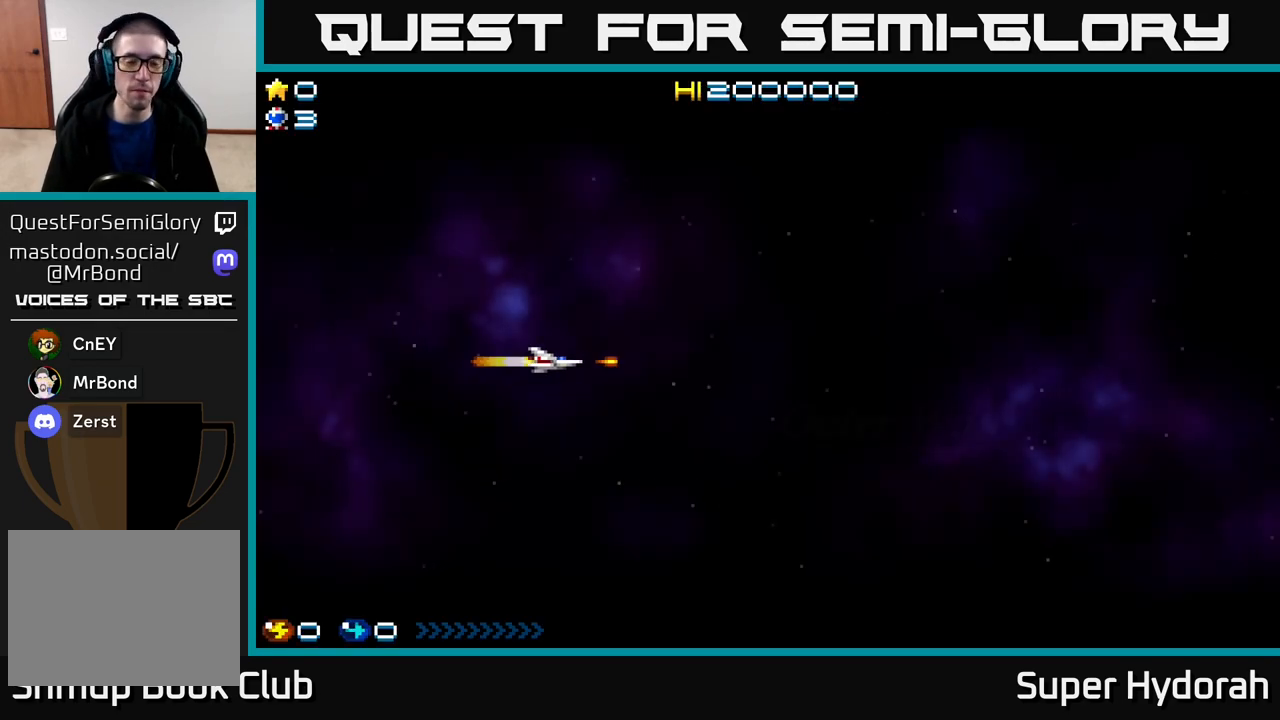
{"buttons": ["A", "DPAD_RIGHT"], "events": []}
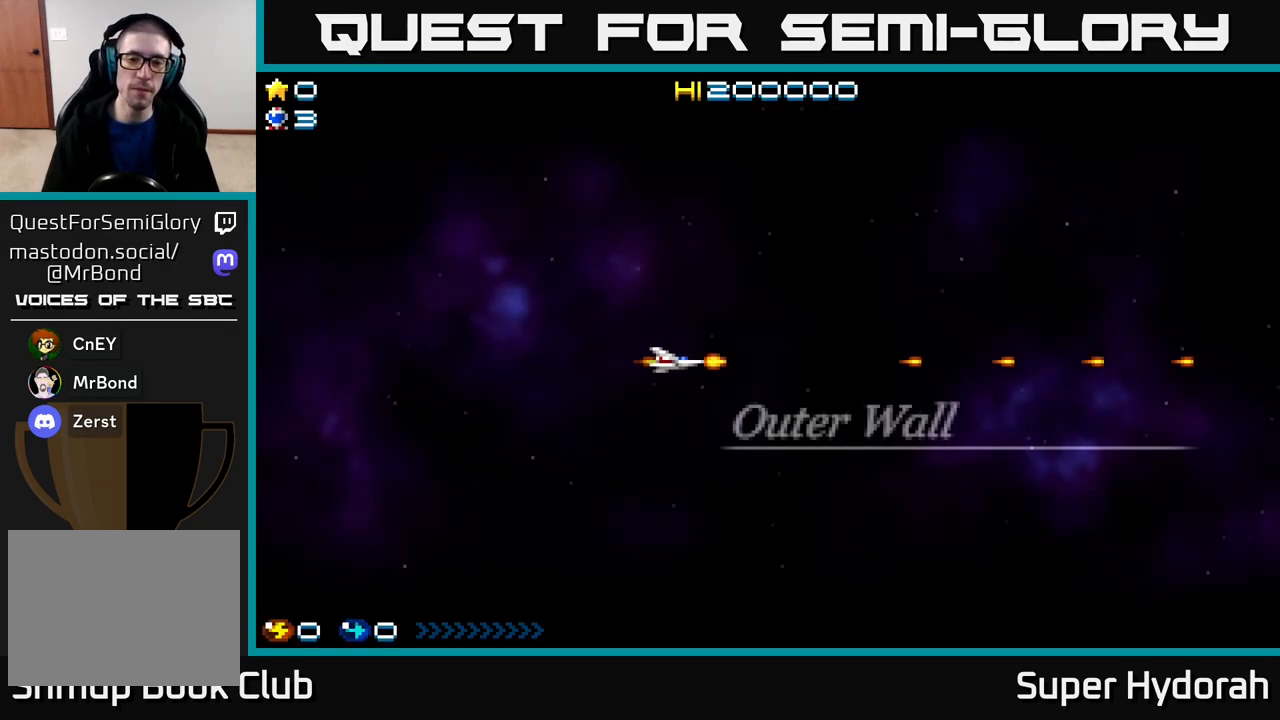
{"buttons": ["A", "DPAD_UP", "DPAD_RIGHT"], "events": [[67, "DPAD_UP", "down"]]}
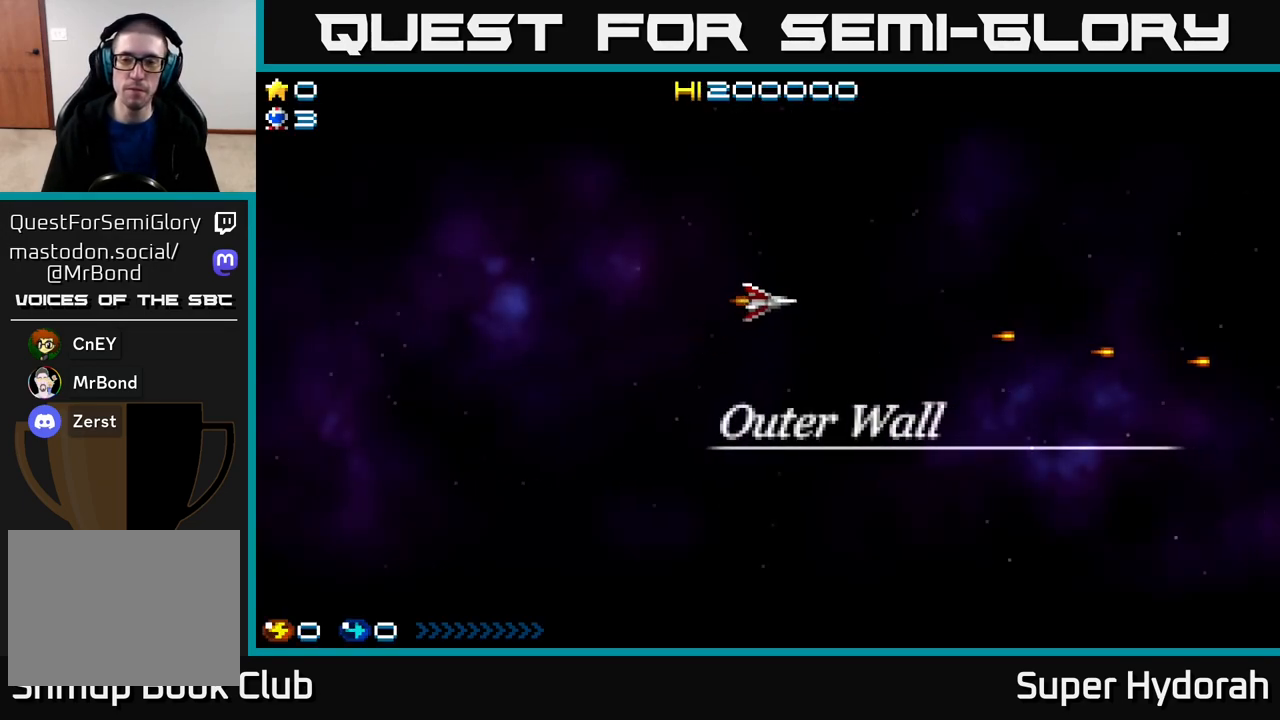
{"buttons": ["A"], "events": [[233, "DPAD_UP", "up"], [383, "DPAD_RIGHT", "up"]]}
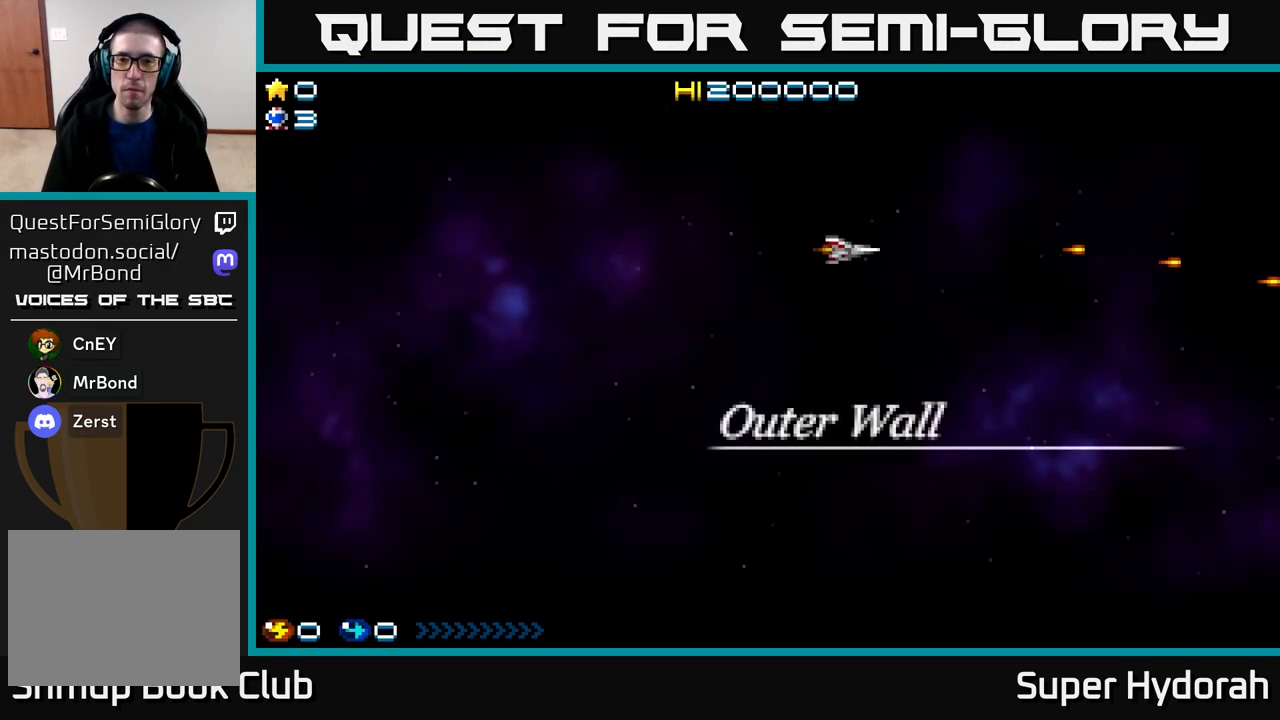
{"buttons": ["A"], "events": []}
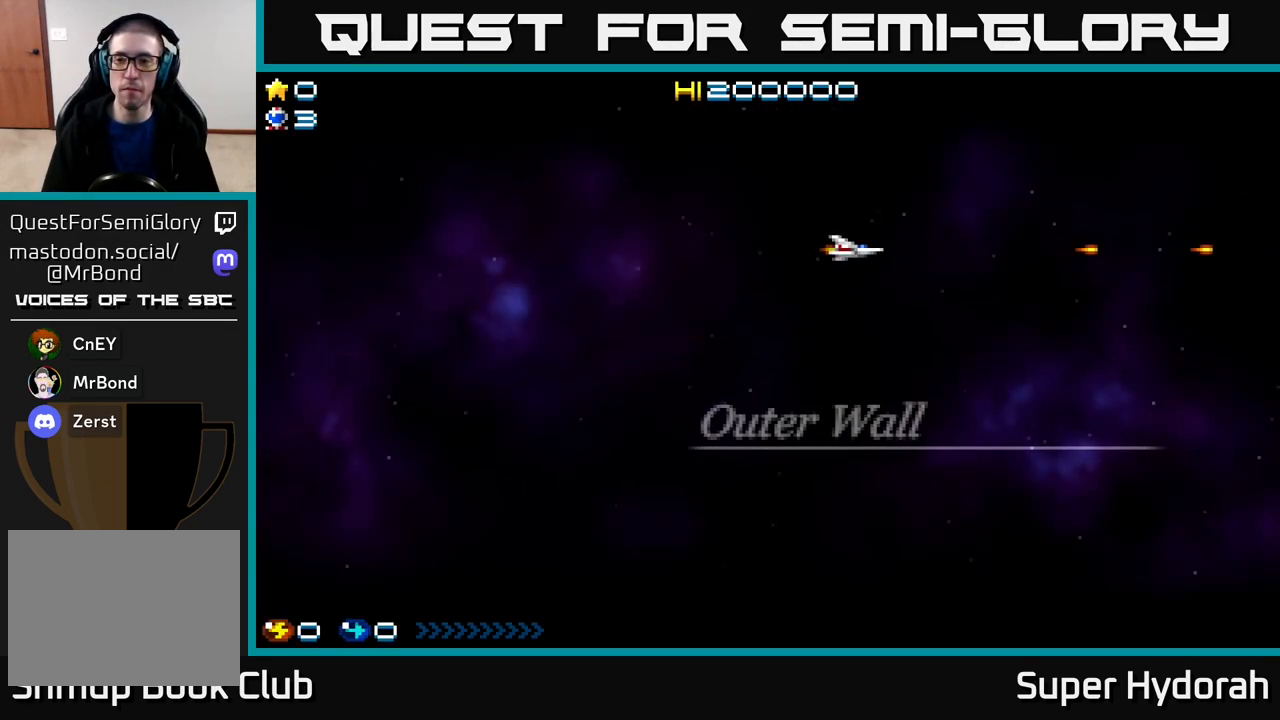
{"buttons": ["A"], "events": []}
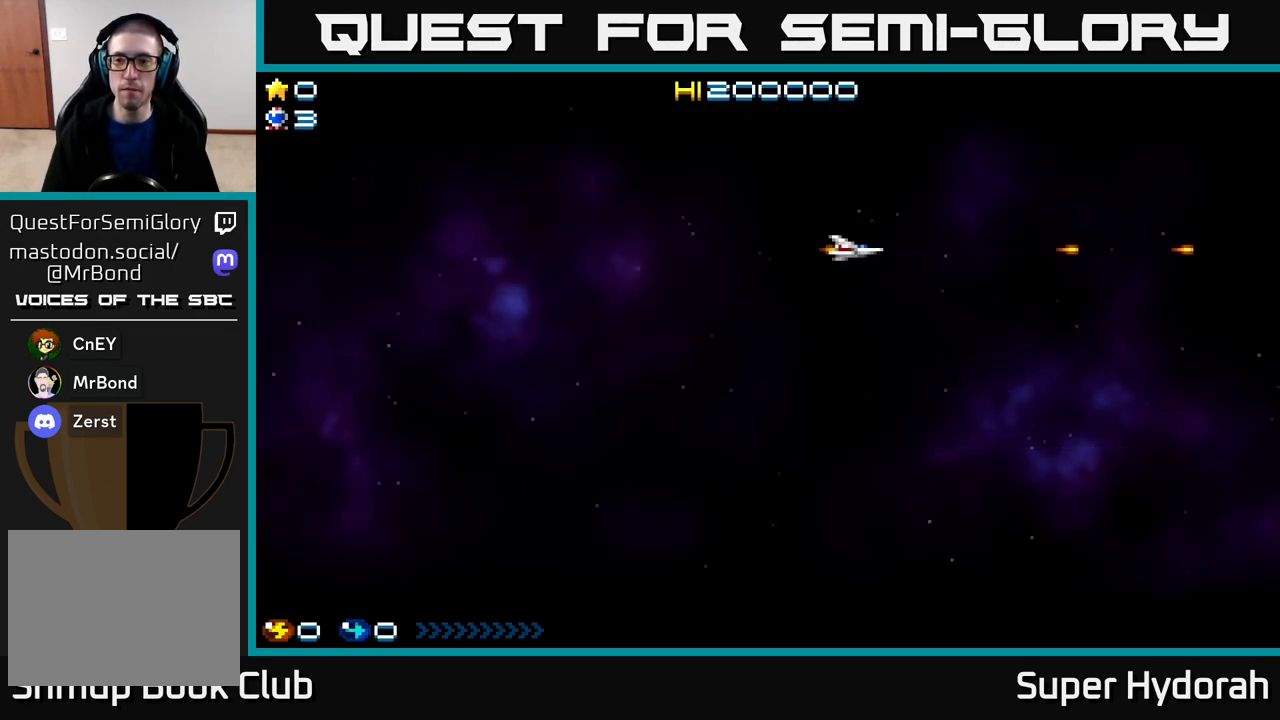
{"buttons": ["A"], "events": []}
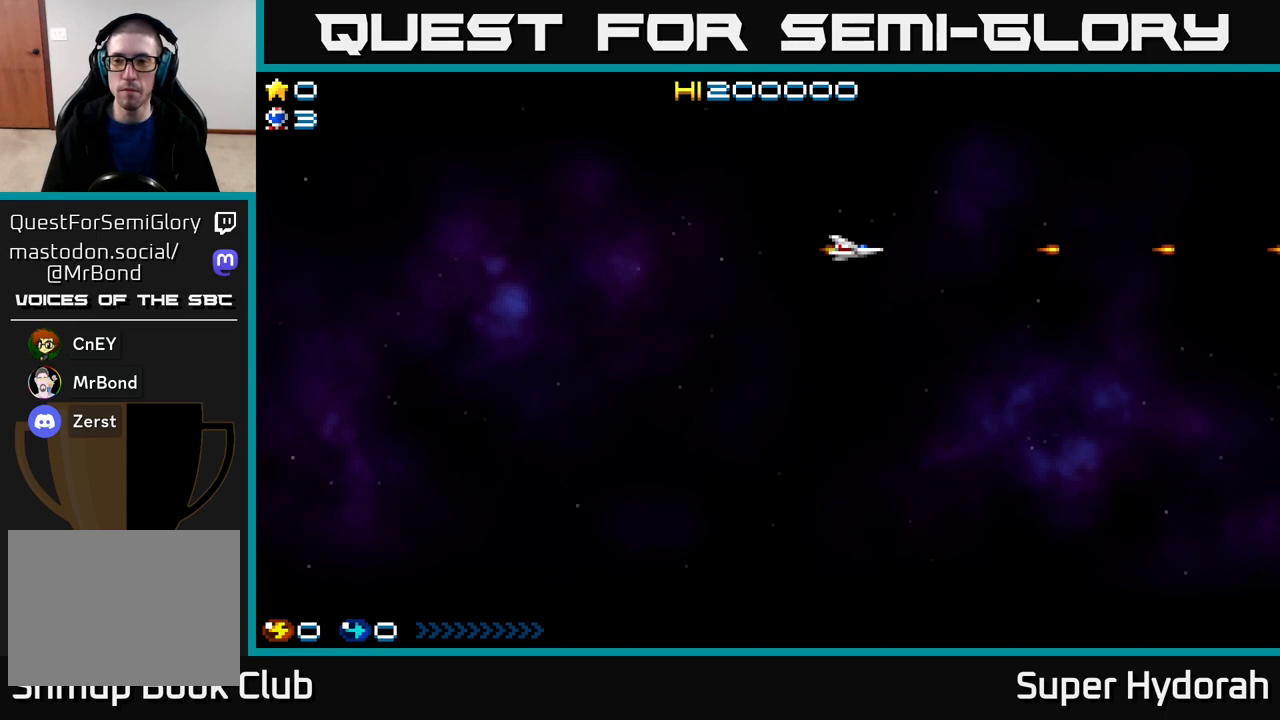
{"buttons": ["DPAD_DOWN"], "events": [[383, "A", "up"], [500, "DPAD_DOWN", "down"]]}
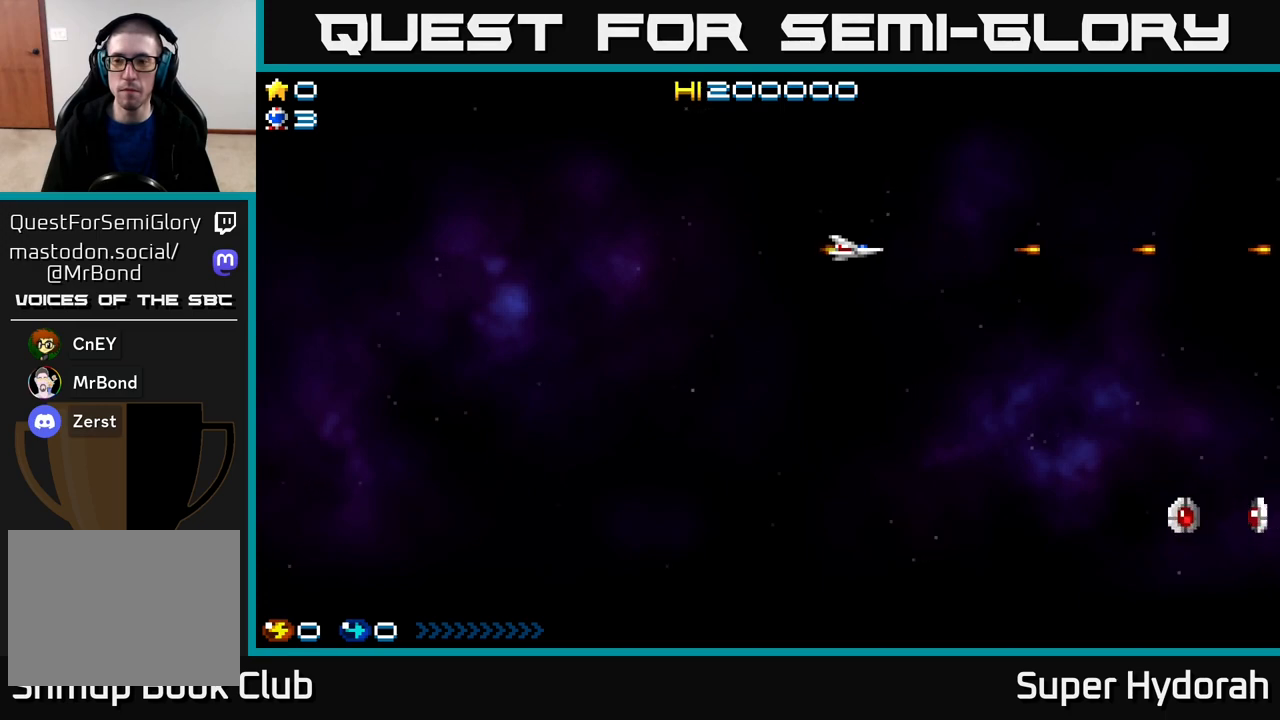
{"buttons": ["DPAD_DOWN", "DPAD_LEFT"], "events": [[333, "DPAD_LEFT", "down"]]}
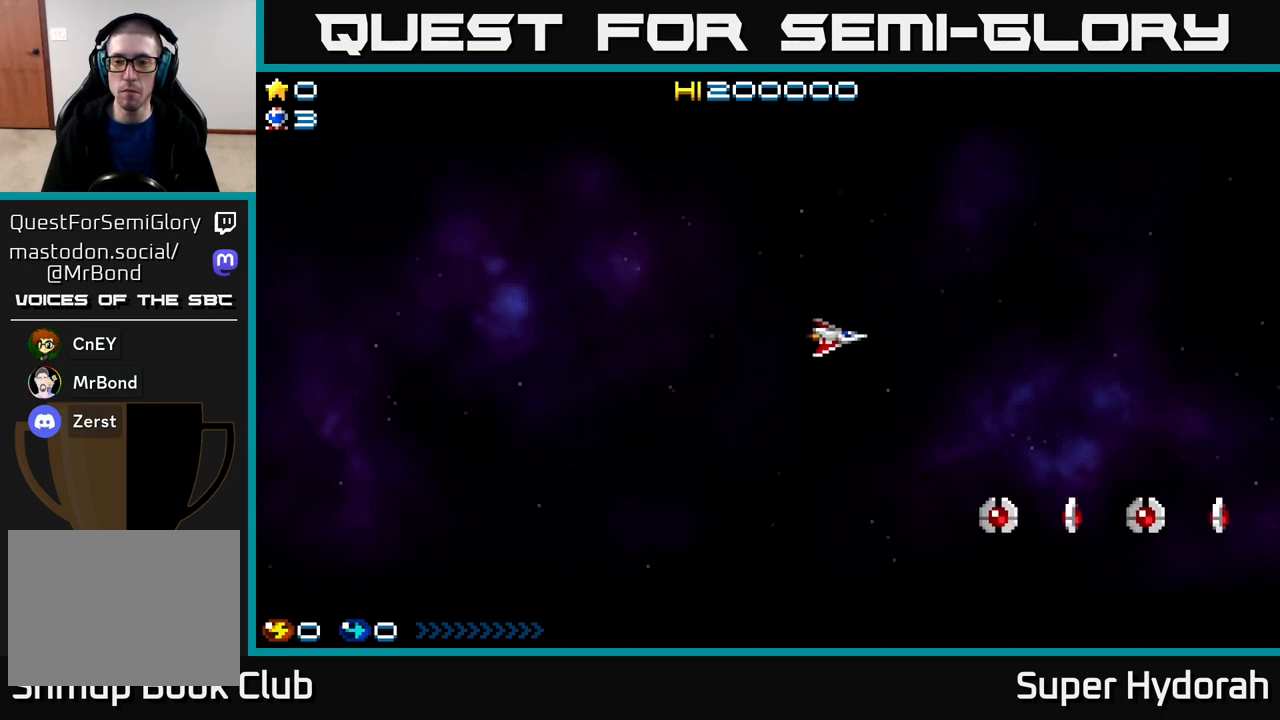
{"buttons": ["DPAD_DOWN", "DPAD_LEFT"], "events": []}
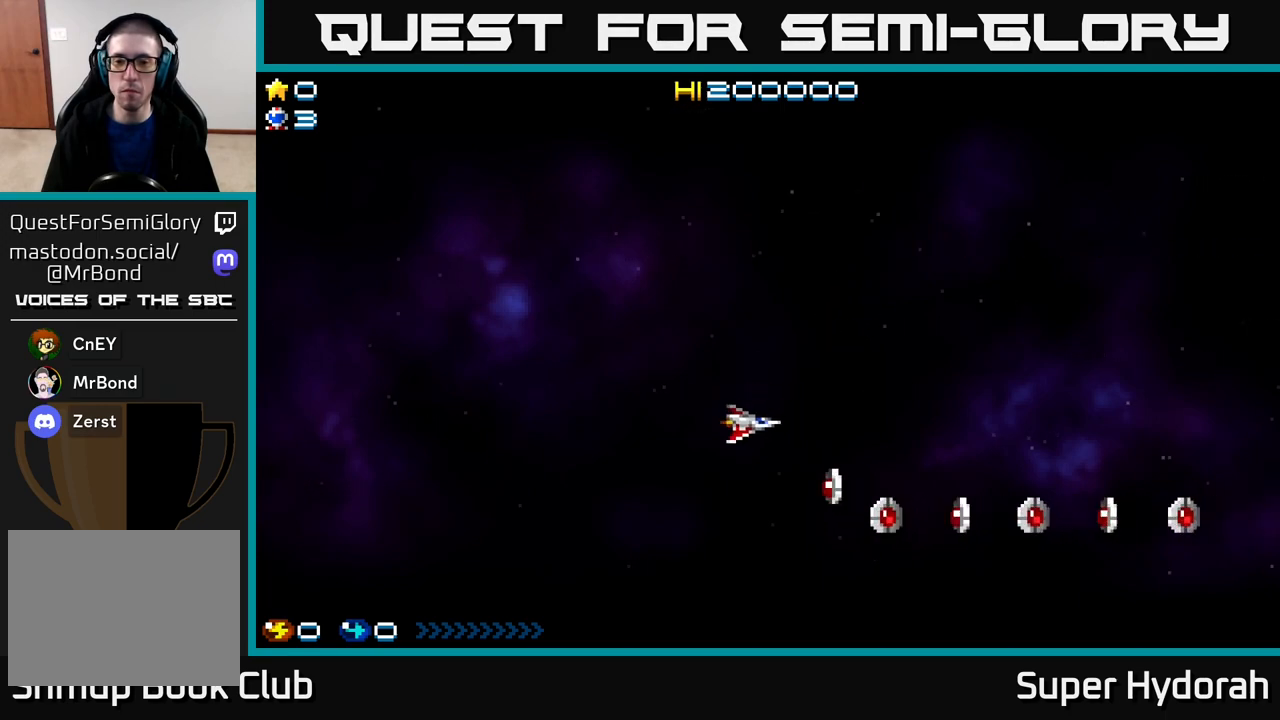
{"buttons": ["A", "DPAD_DOWN", "DPAD_LEFT"], "events": [[83, "A", "down"]]}
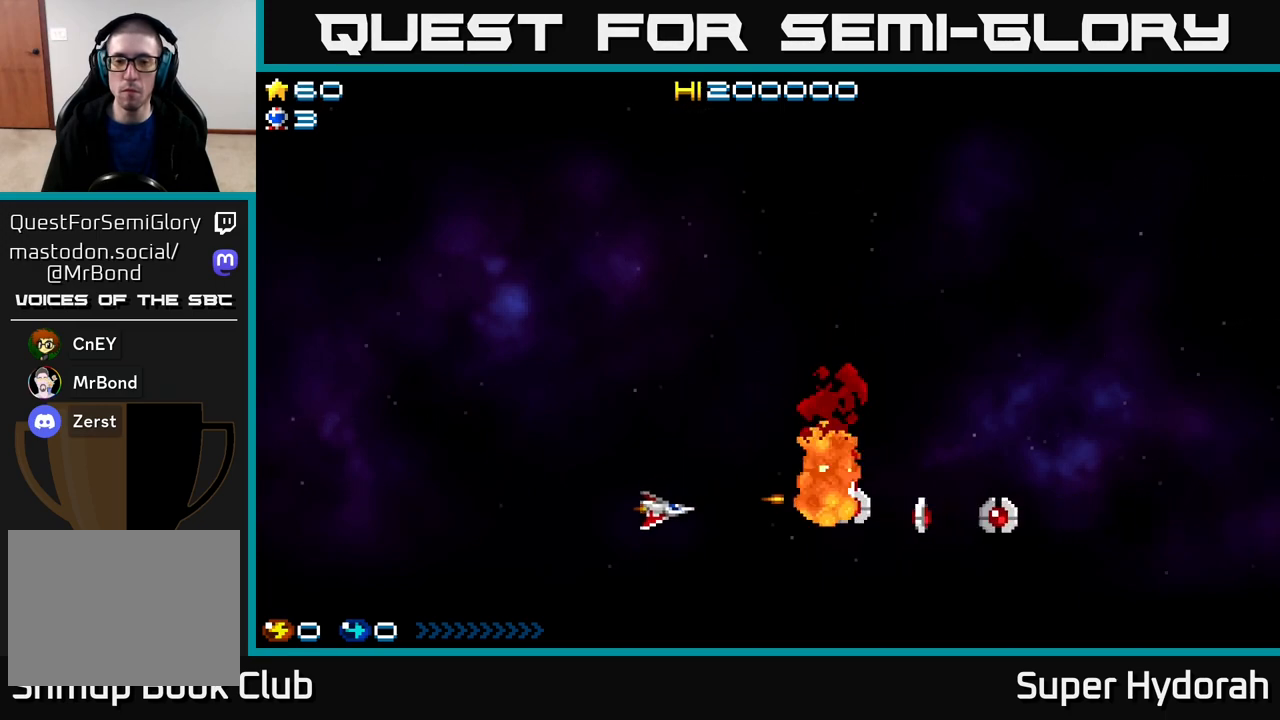
{"buttons": ["A", "DPAD_UP"], "events": [[17, "DPAD_DOWN", "up"], [167, "DPAD_UP", "down"], [500, "DPAD_LEFT", "up"]]}
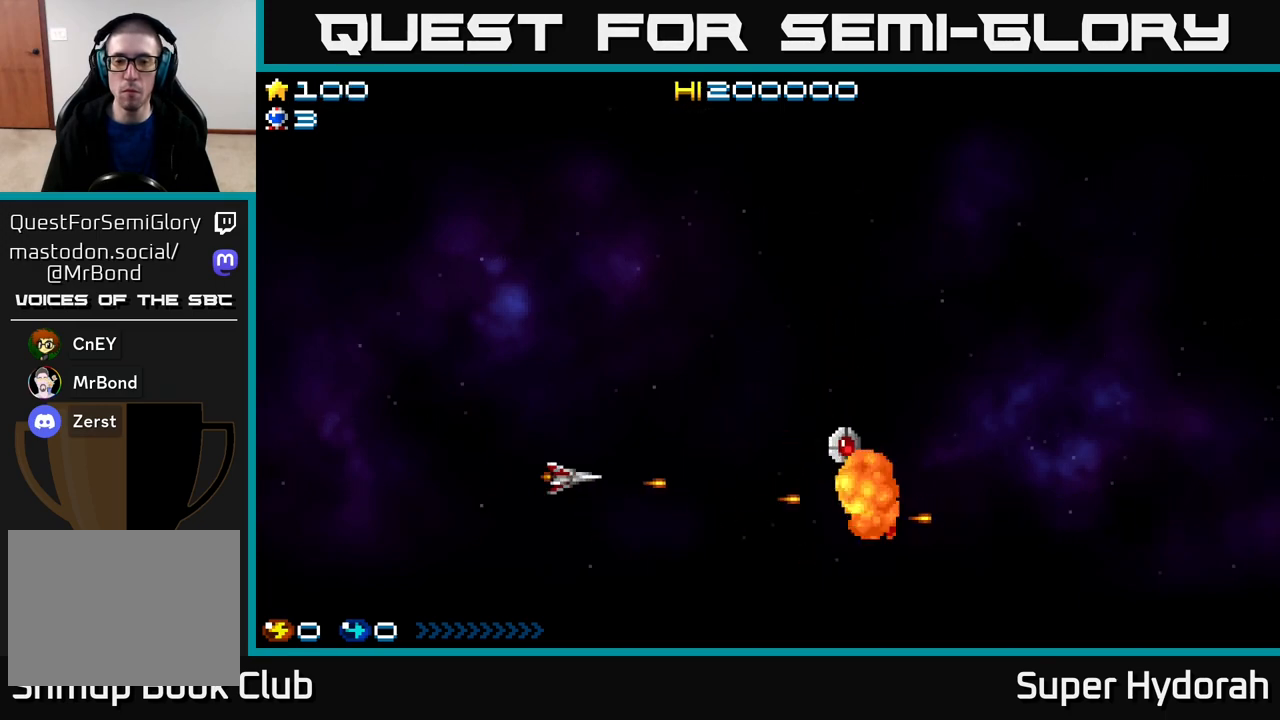
{"buttons": ["DPAD_UP", "DPAD_LEFT"]}
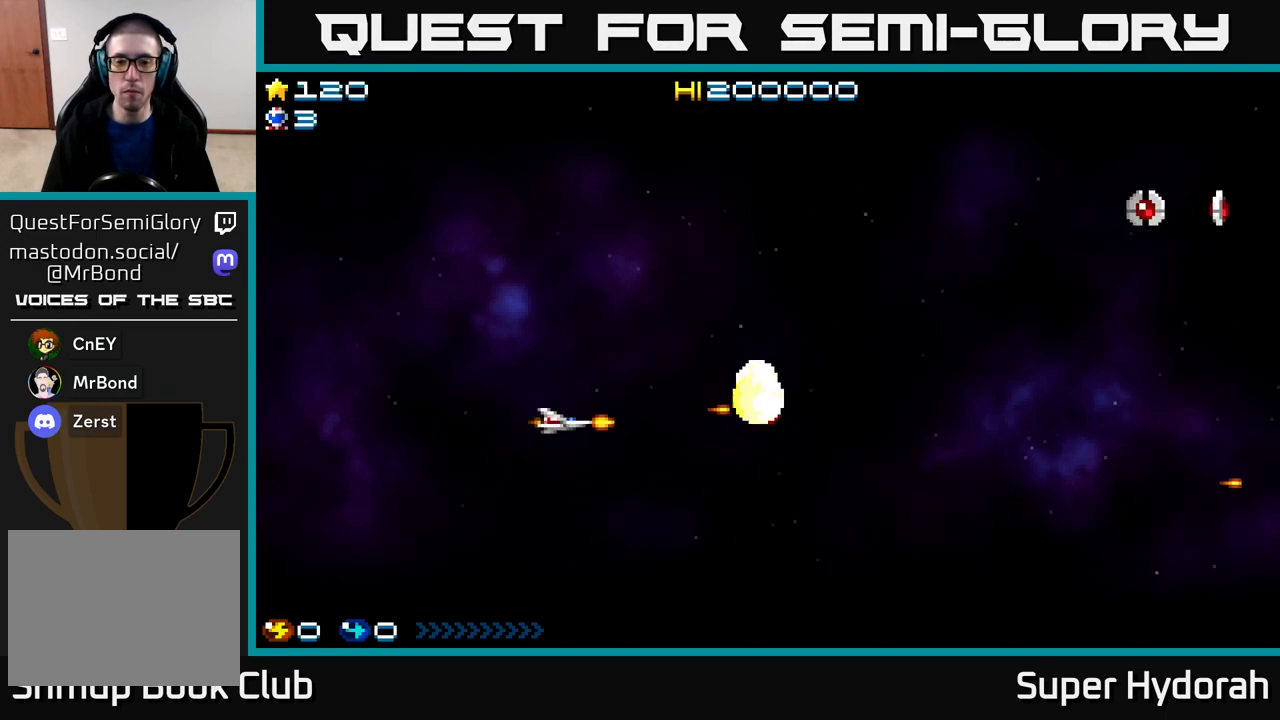
{"buttons": ["DPAD_UP"], "events": [[17, "DPAD_LEFT", "up"], [133, "DPAD_RIGHT", "down"], [150, "DPAD_UP", "up"], [350, "DPAD_UP", "down"], [383, "DPAD_RIGHT", "up"]]}
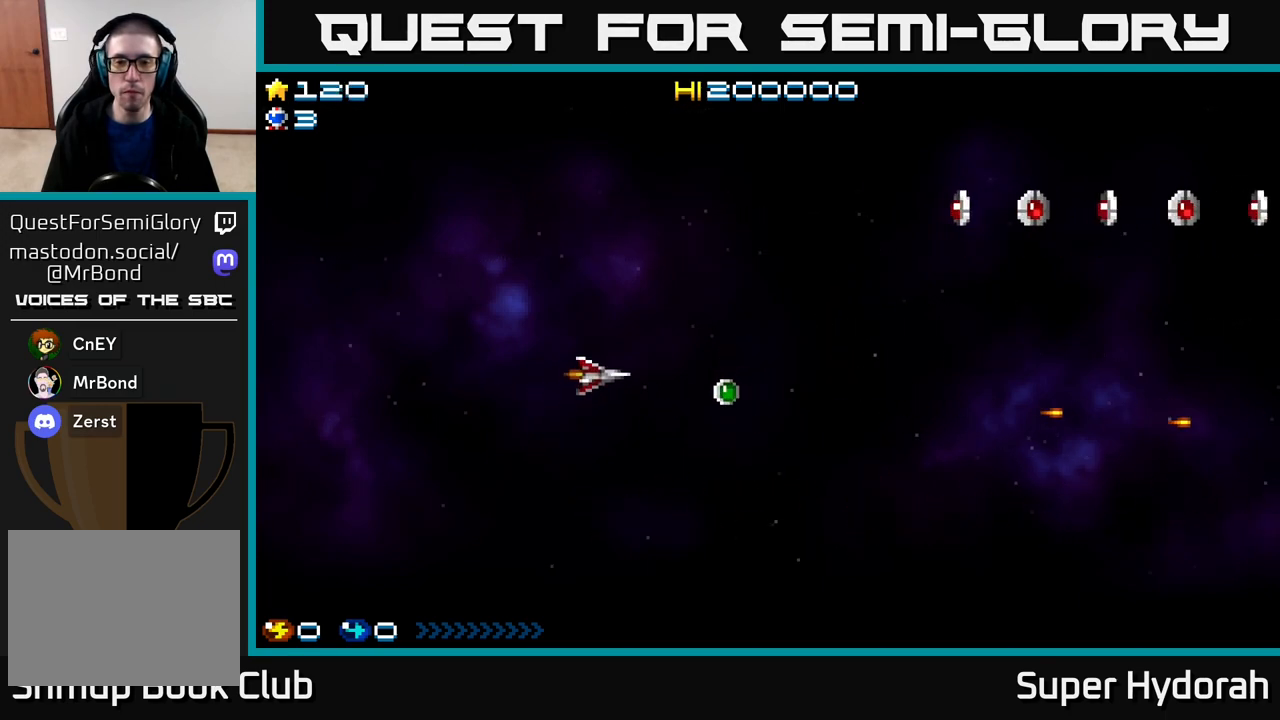
{"buttons": ["A"], "events": [[350, "A", "down"], [500, "DPAD_UP", "up"]]}
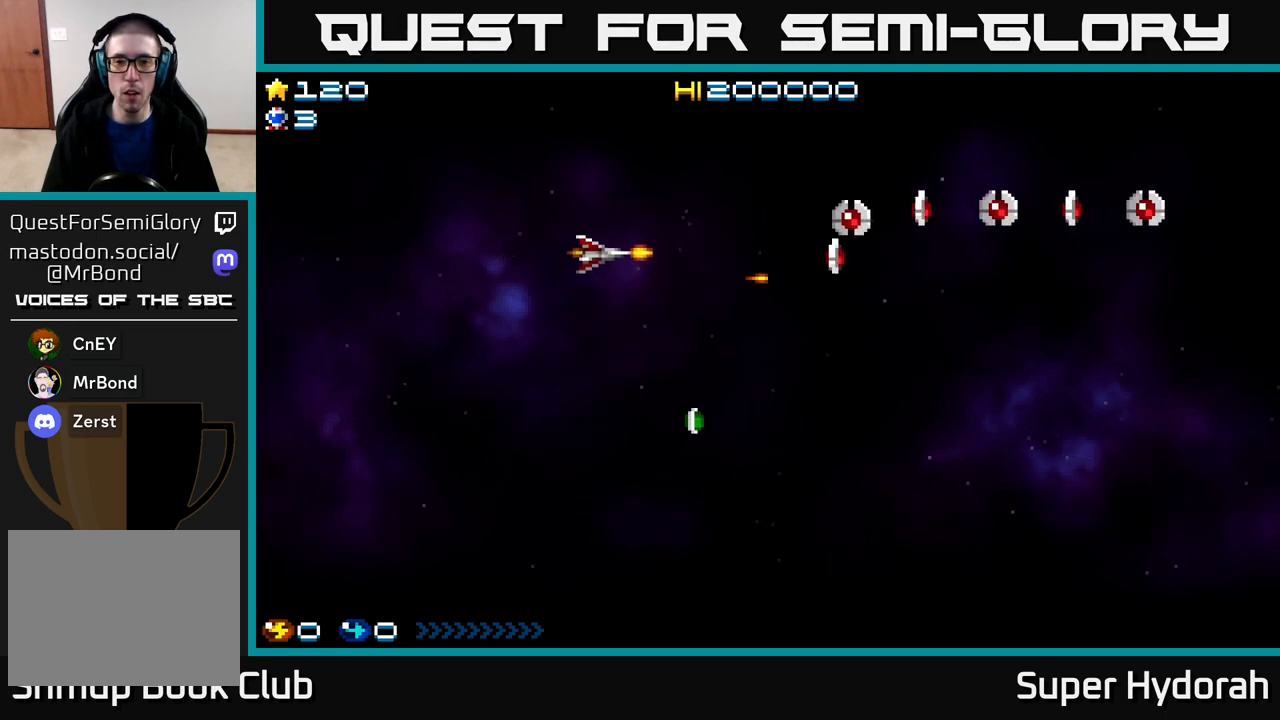
{"buttons": ["A", "DPAD_LEFT"], "events": [[50, "DPAD_DOWN", "down"], [150, "DPAD_DOWN", "up"], [183, "DPAD_UP", "down"], [300, "DPAD_UP", "up"], [367, "DPAD_DOWN", "down"], [467, "DPAD_DOWN", "up"], [483, "DPAD_LEFT", "down"]]}
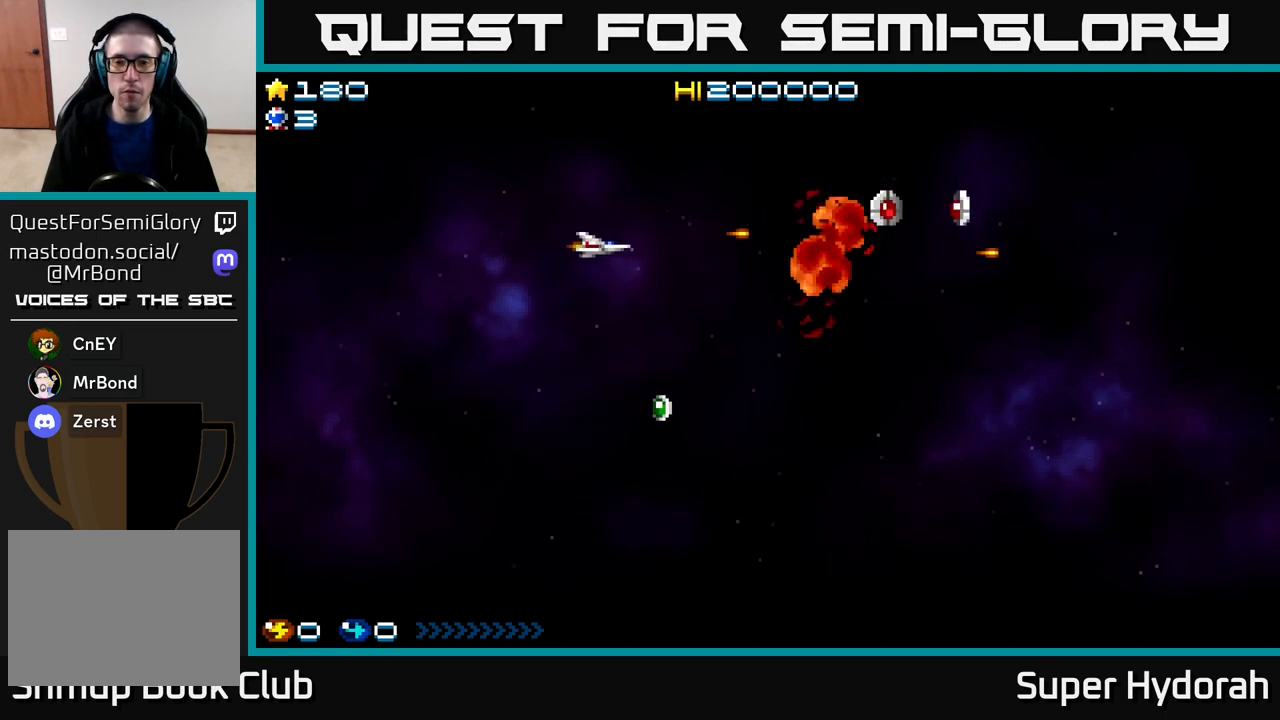
{"buttons": ["DPAD_DOWN", "DPAD_RIGHT"], "events": [[117, "DPAD_DOWN", "down"], [133, "DPAD_LEFT", "up"], [433, "A", "up"], [500, "DPAD_RIGHT", "down"]]}
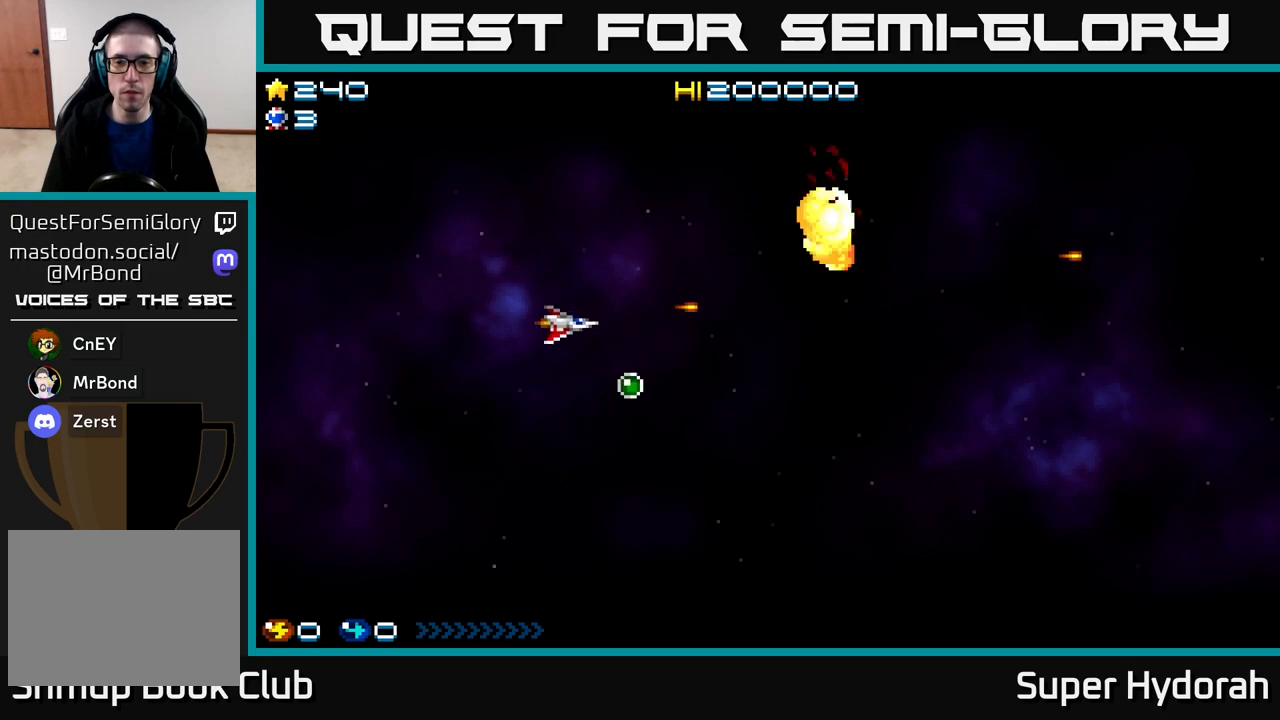
{"buttons": ["DPAD_UP", "DPAD_RIGHT"], "events": [[67, "DPAD_RIGHT", "up"], [267, "DPAD_RIGHT", "down"], [350, "DPAD_DOWN", "up"], [483, "DPAD_UP", "down"]]}
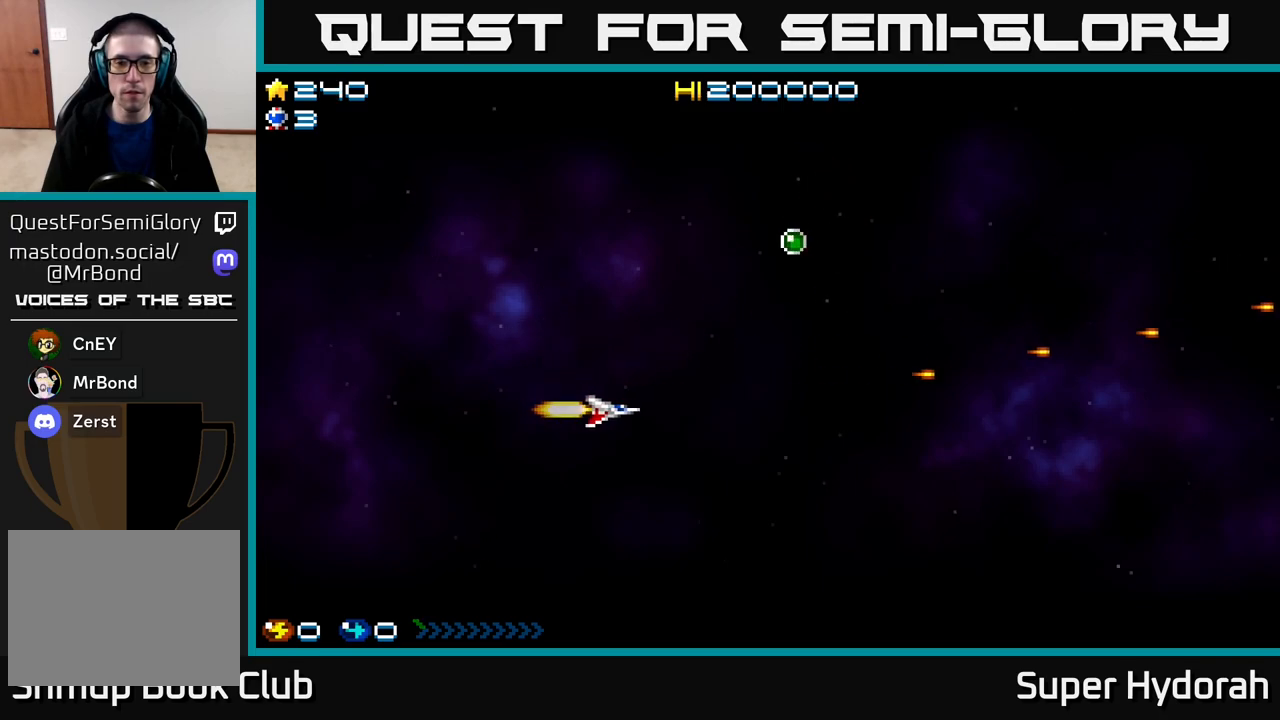
{"buttons": ["DPAD_UP", "DPAD_RIGHT"], "events": []}
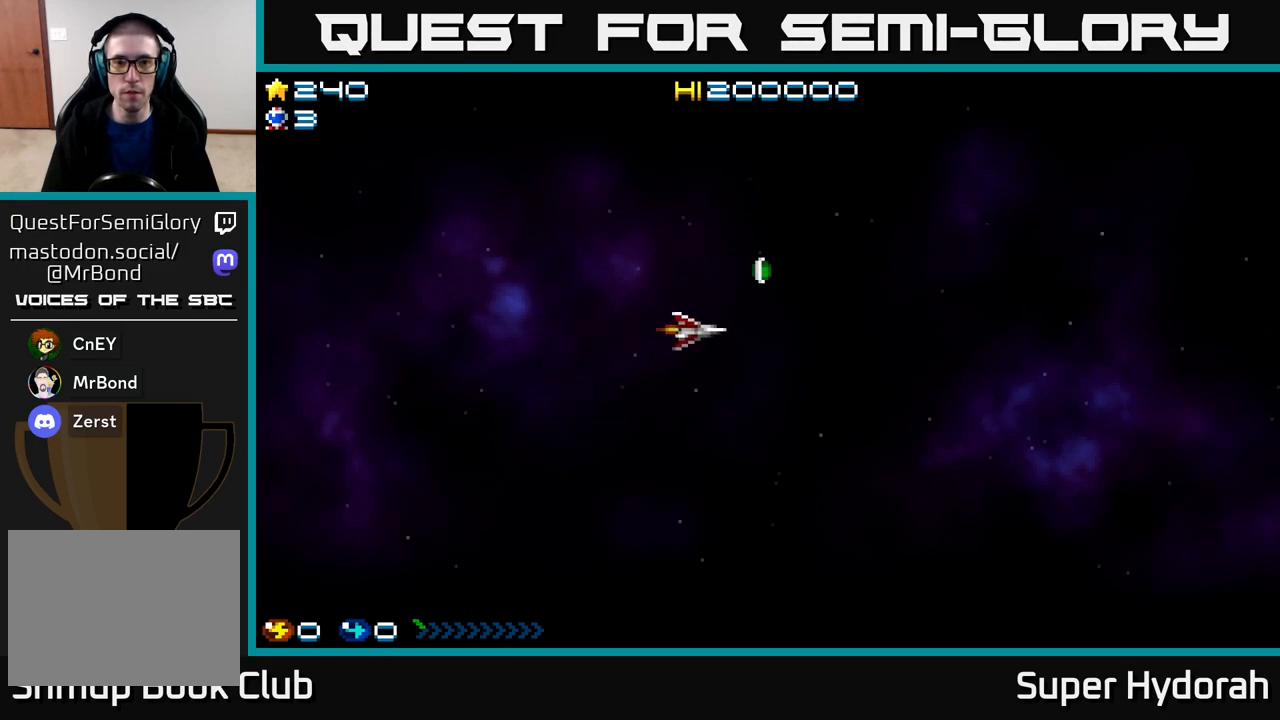
{"buttons": ["DPAD_DOWN"], "events": [[317, "DPAD_RIGHT", "up"], [317, "DPAD_UP", "up"], [350, "DPAD_DOWN", "down"]]}
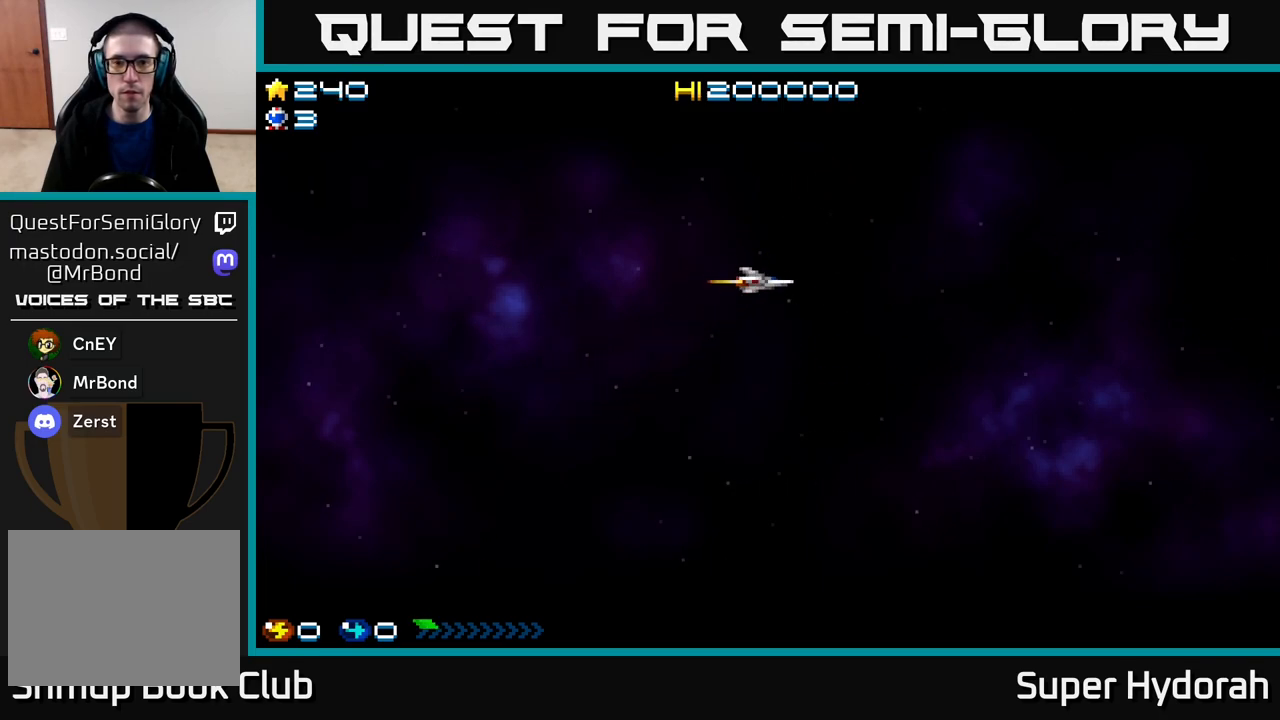
{"buttons": ["A", "DPAD_DOWN"], "events": [[167, "A", "down"]]}
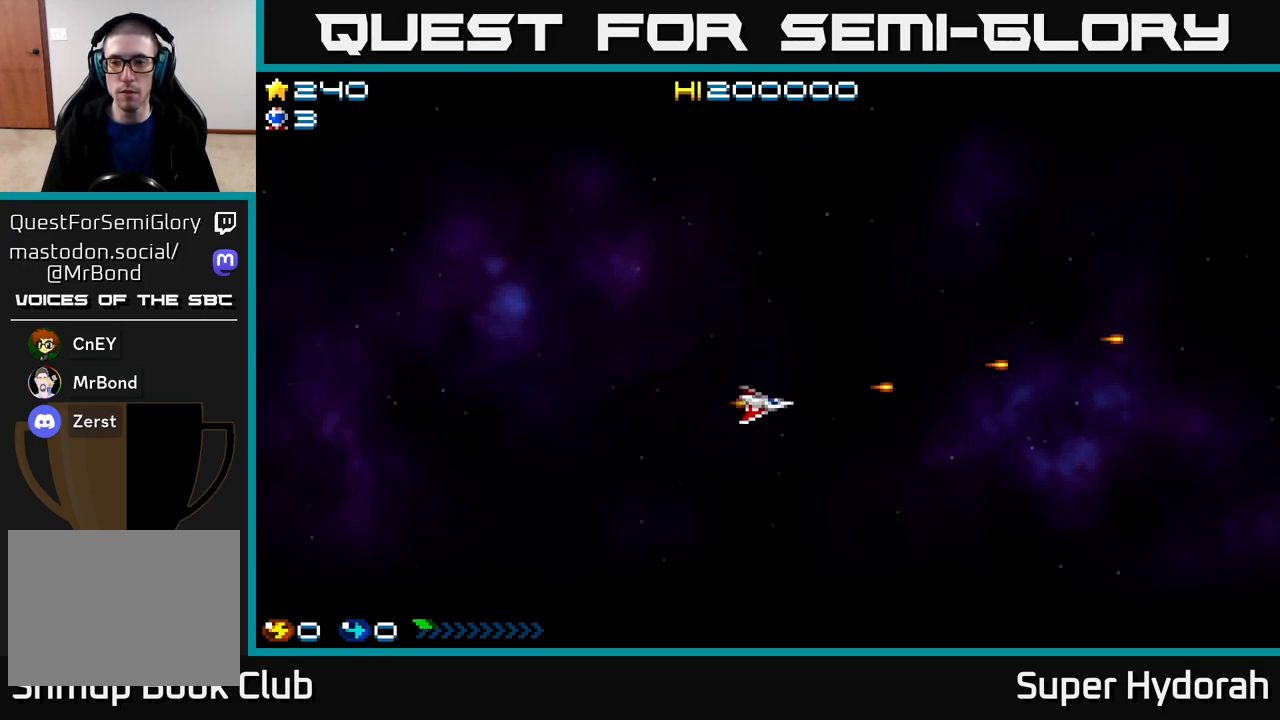
{"buttons": ["A"], "events": [[483, "DPAD_DOWN", "up"]]}
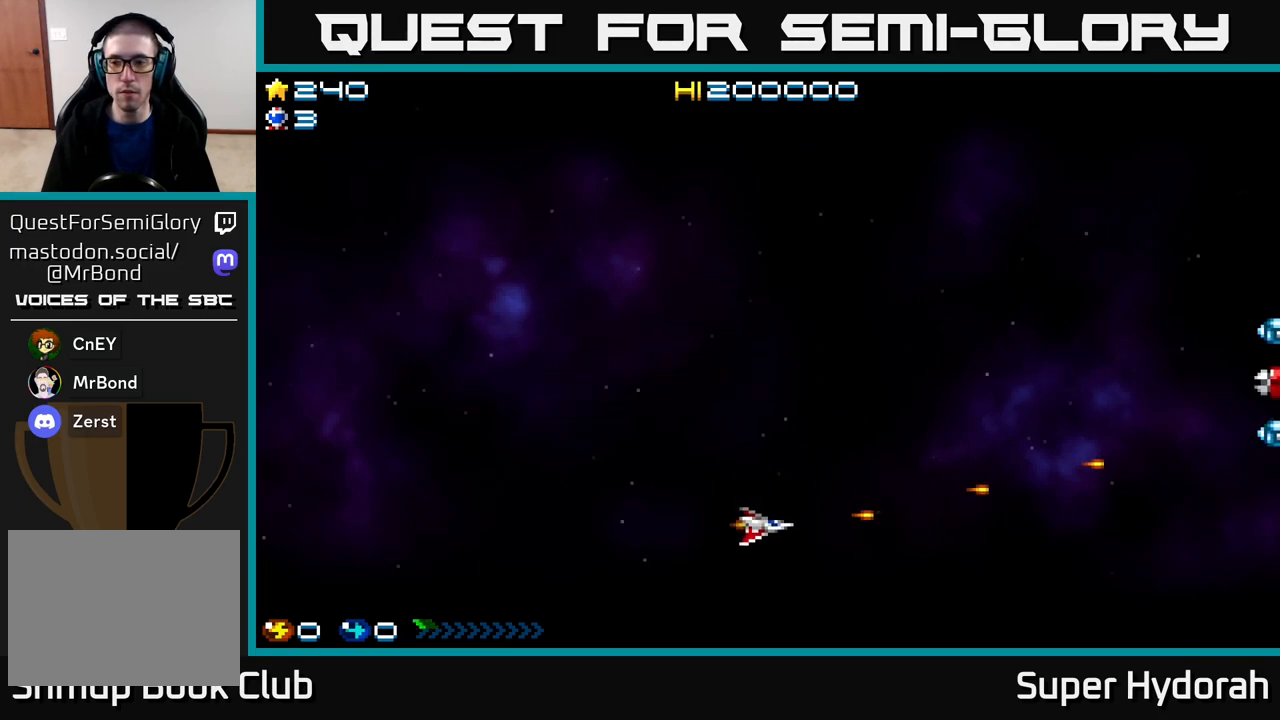
{"buttons": ["A", "DPAD_UP"], "events": [[50, "DPAD_UP", "down"]]}
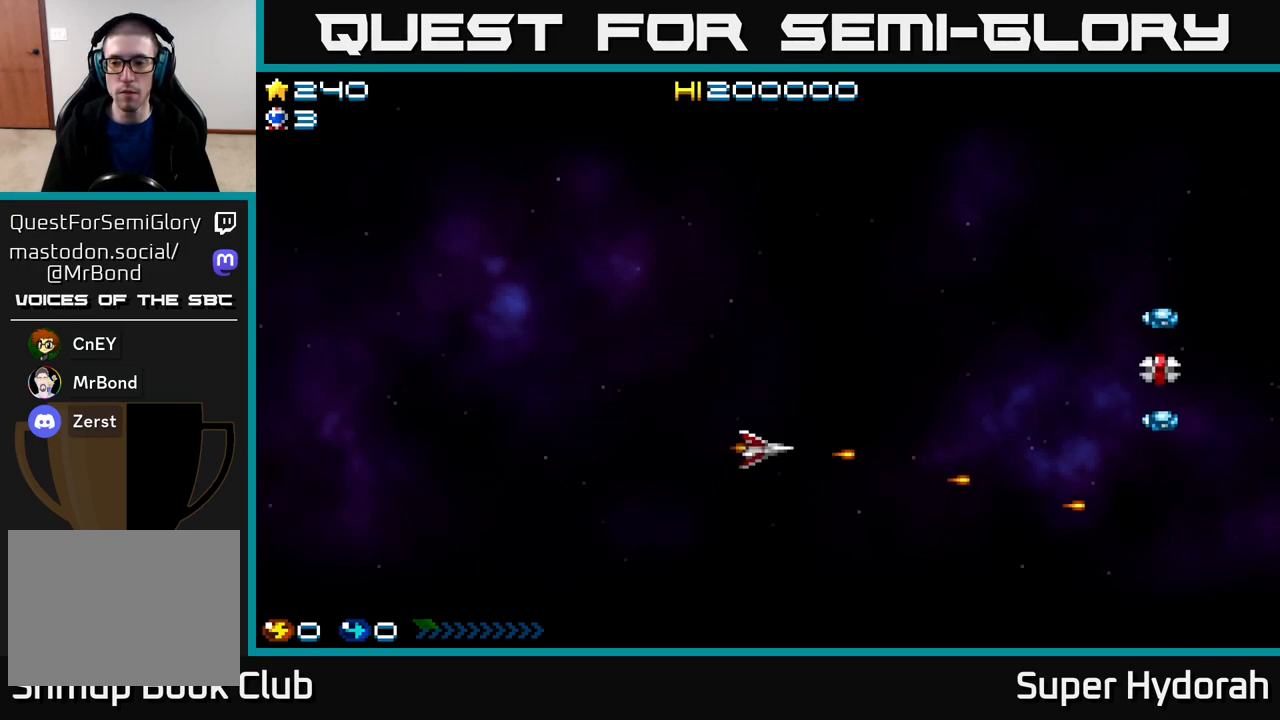
{"buttons": ["A", "DPAD_DOWN", "DPAD_LEFT"], "events": [[383, "DPAD_LEFT", "down"], [383, "DPAD_UP", "up"], [467, "DPAD_DOWN", "down"]]}